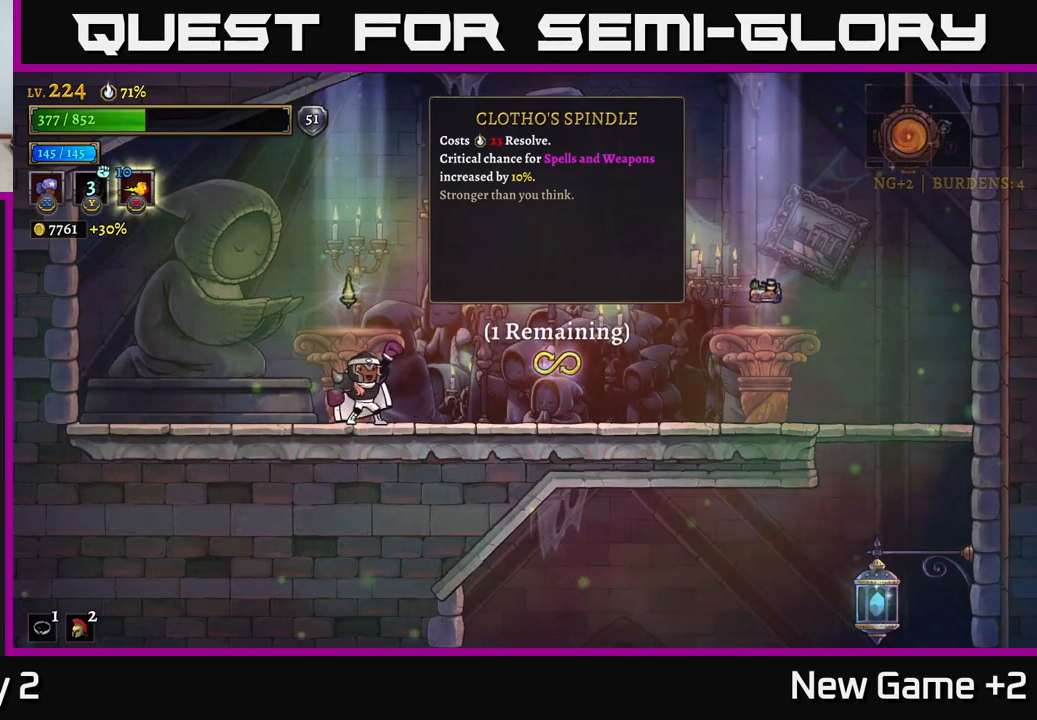
Gameplay with a controller (Xbox layout); each line is a JSON object with the inputs held at the frame after it. "events" lists button and stick changes between this image and that frame as [ms after this image, input, new state], when the widget could be followed in between.
{"buttons": [], "left_stick": "center", "right_stick": "center", "events": []}
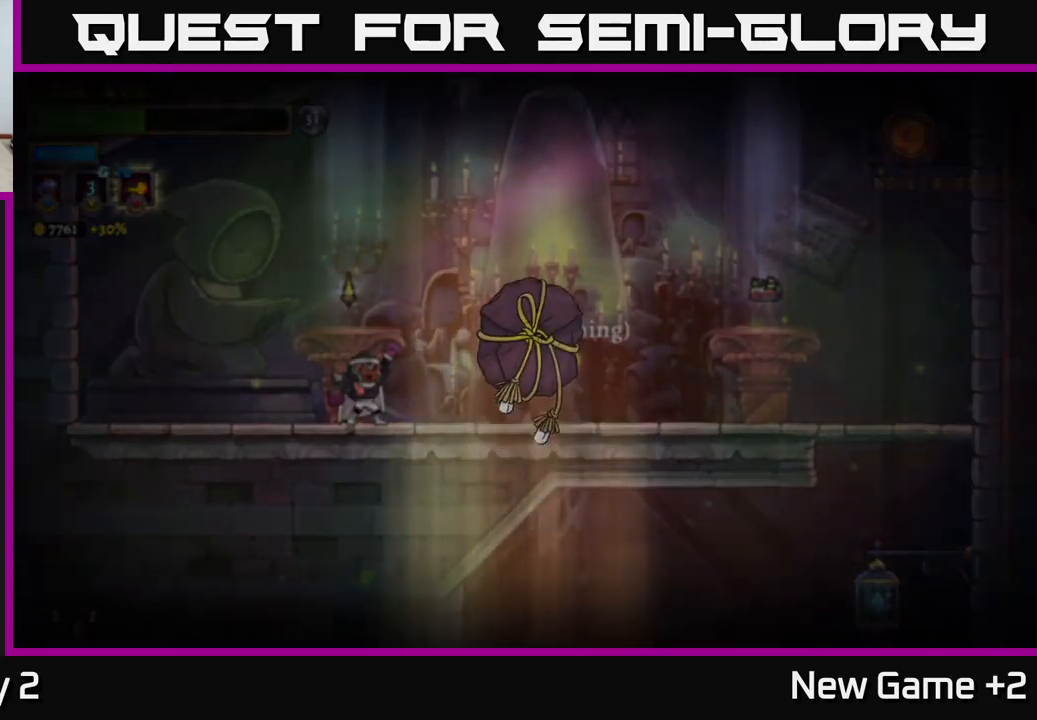
{"buttons": [], "left_stick": "center", "right_stick": "center", "events": [[433, "A", "down"], [450, "A", "up"]]}
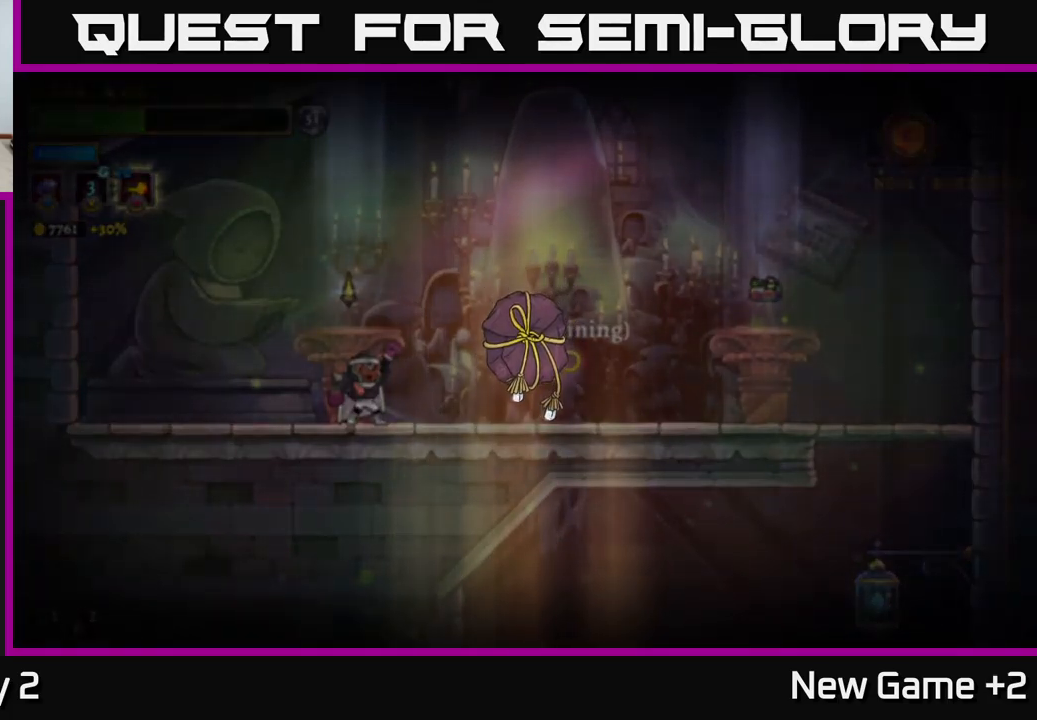
{"buttons": ["A"], "left_stick": "center", "right_stick": "center", "events": [[17, "A", "down"], [133, "A", "up"], [267, "A", "down"], [367, "A", "up"], [483, "A", "down"]]}
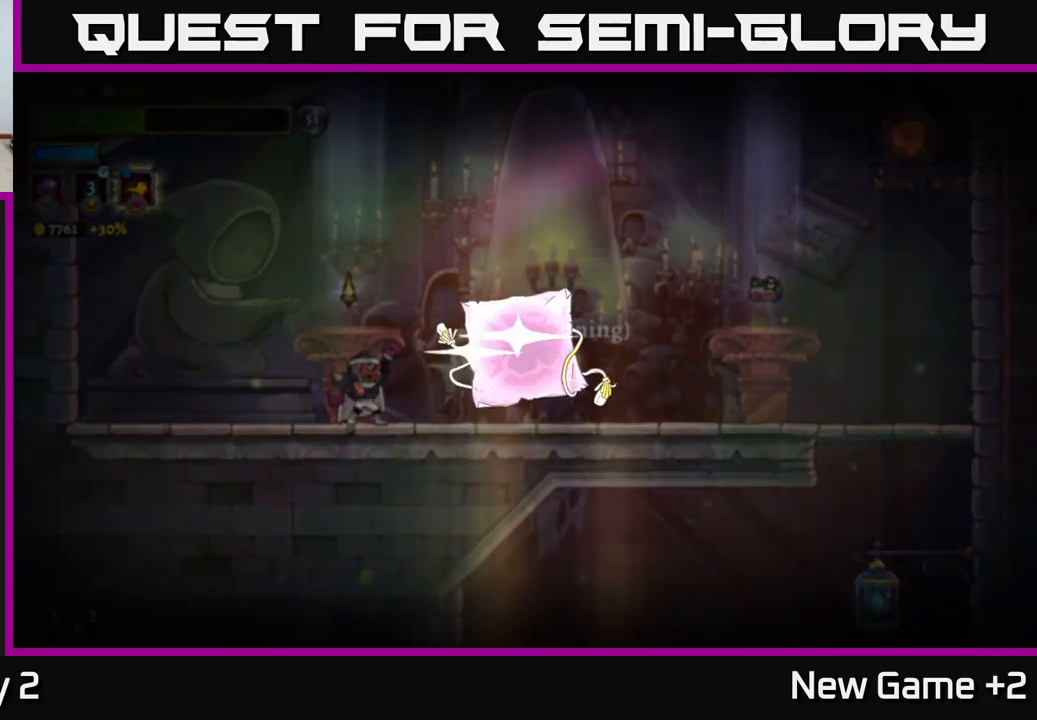
{"buttons": [], "left_stick": "center", "right_stick": "center", "events": [[450, "A", "up"]]}
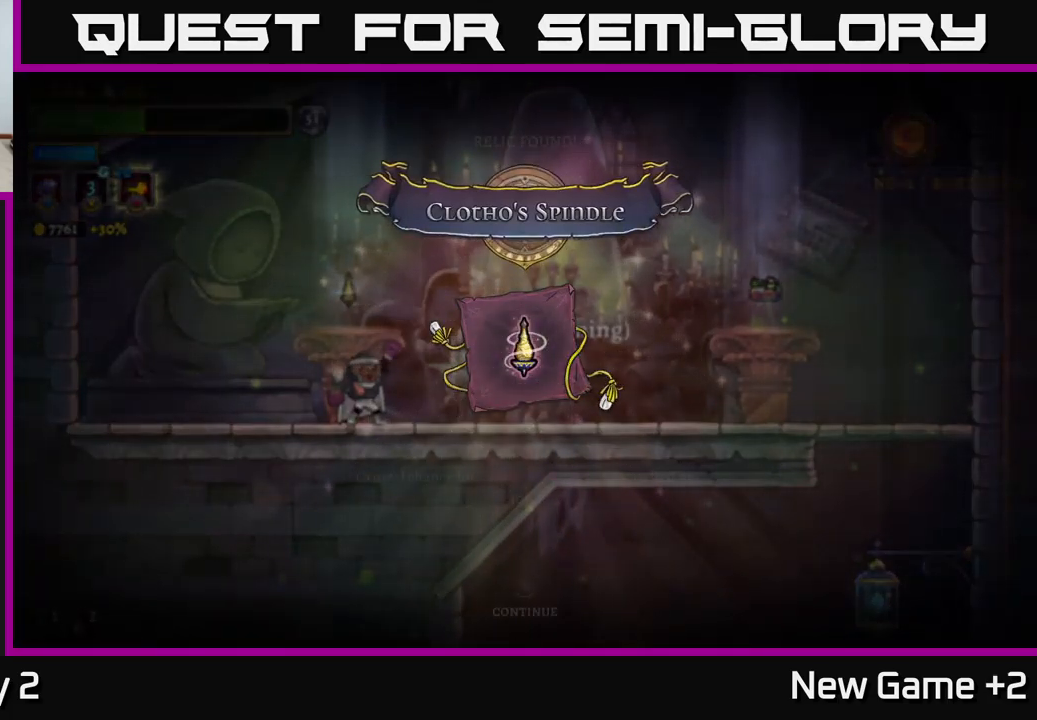
{"buttons": ["A"], "left_stick": "center", "right_stick": "center", "events": [[50, "A", "down"], [333, "A", "up"], [433, "A", "down"]]}
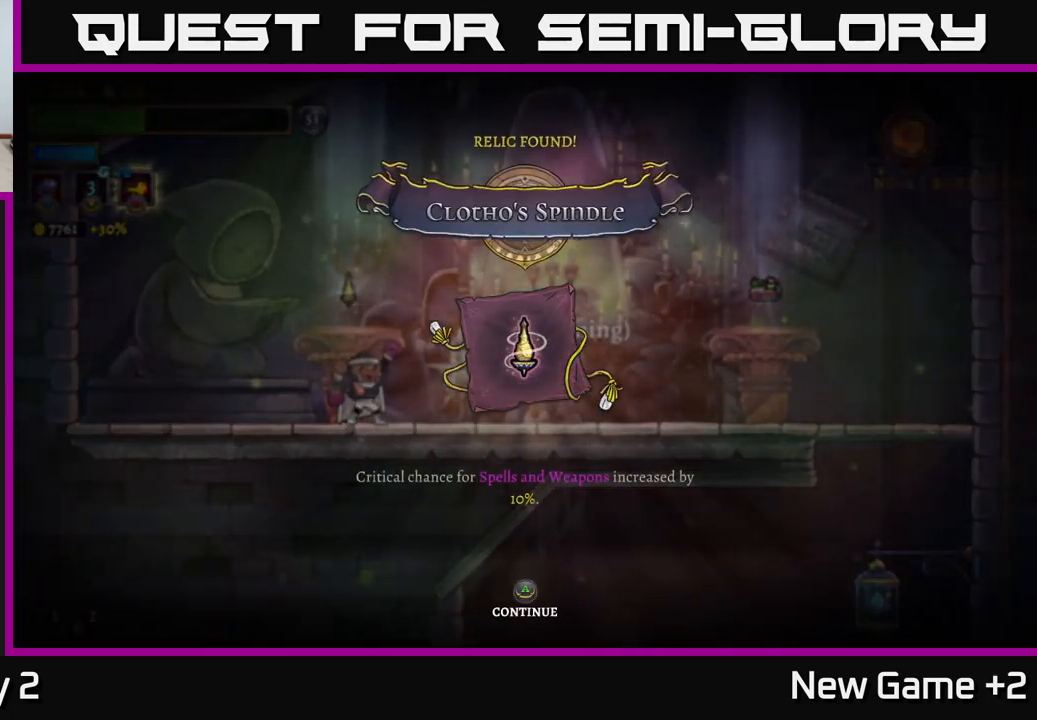
{"buttons": [], "left_stick": "center", "right_stick": "center", "events": [[167, "A", "up"], [217, "A", "down"], [417, "A", "up"]]}
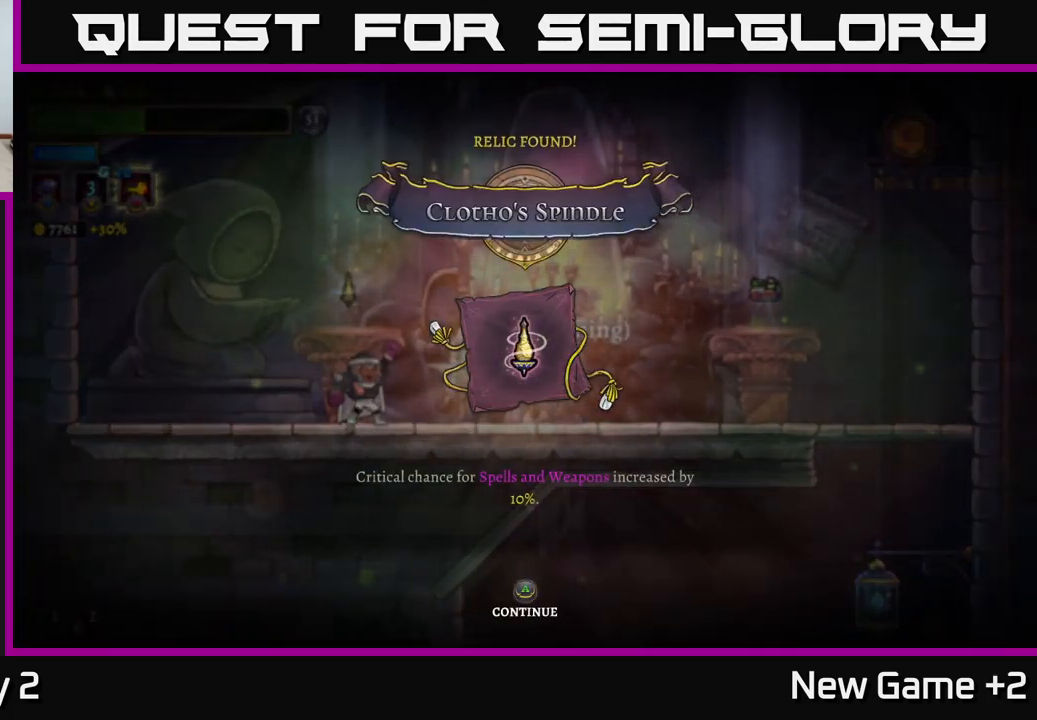
{"buttons": [], "left_stick": "center", "right_stick": "center", "events": []}
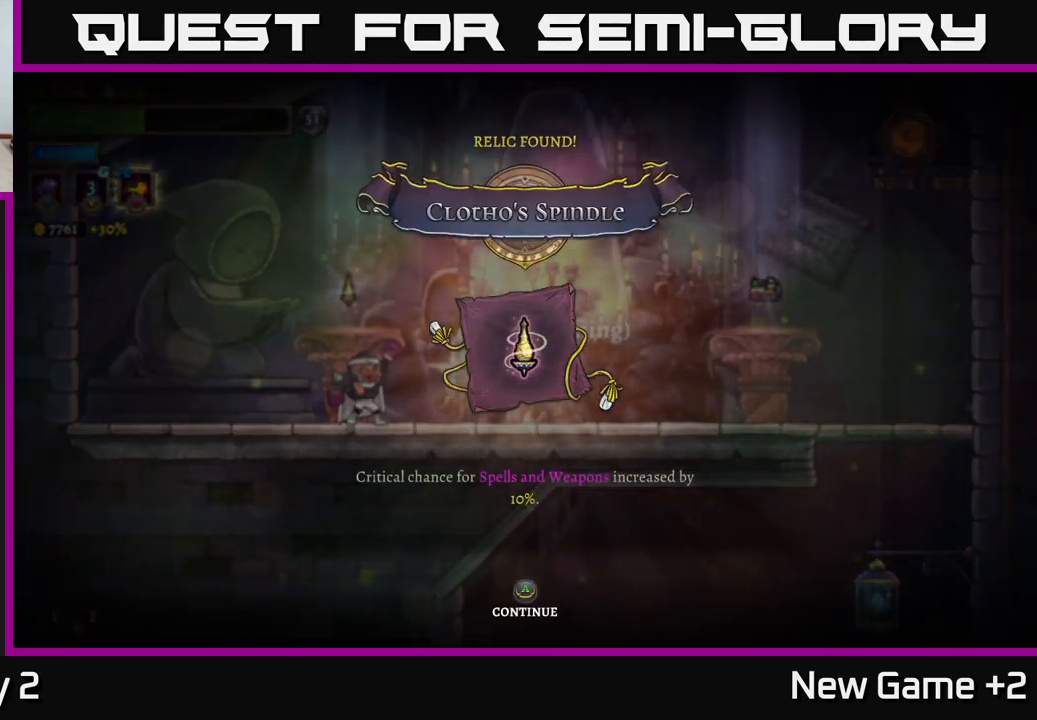
{"buttons": [], "left_stick": "center", "right_stick": "center", "events": []}
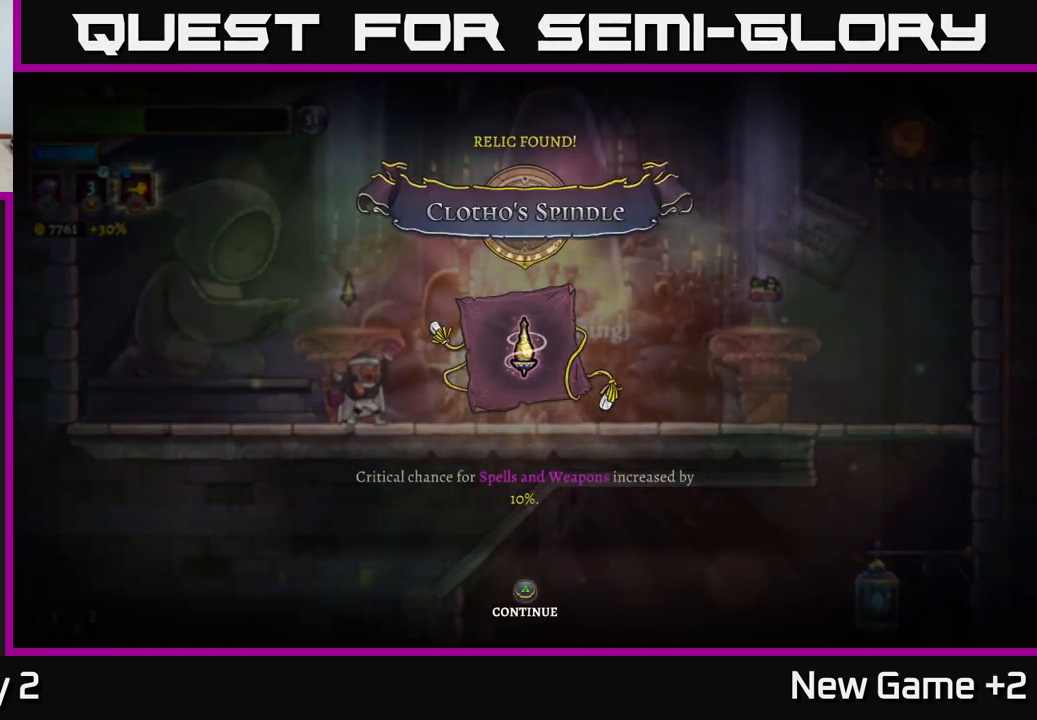
{"buttons": ["A"], "left_stick": "center", "right_stick": "center", "events": [[400, "A", "down"]]}
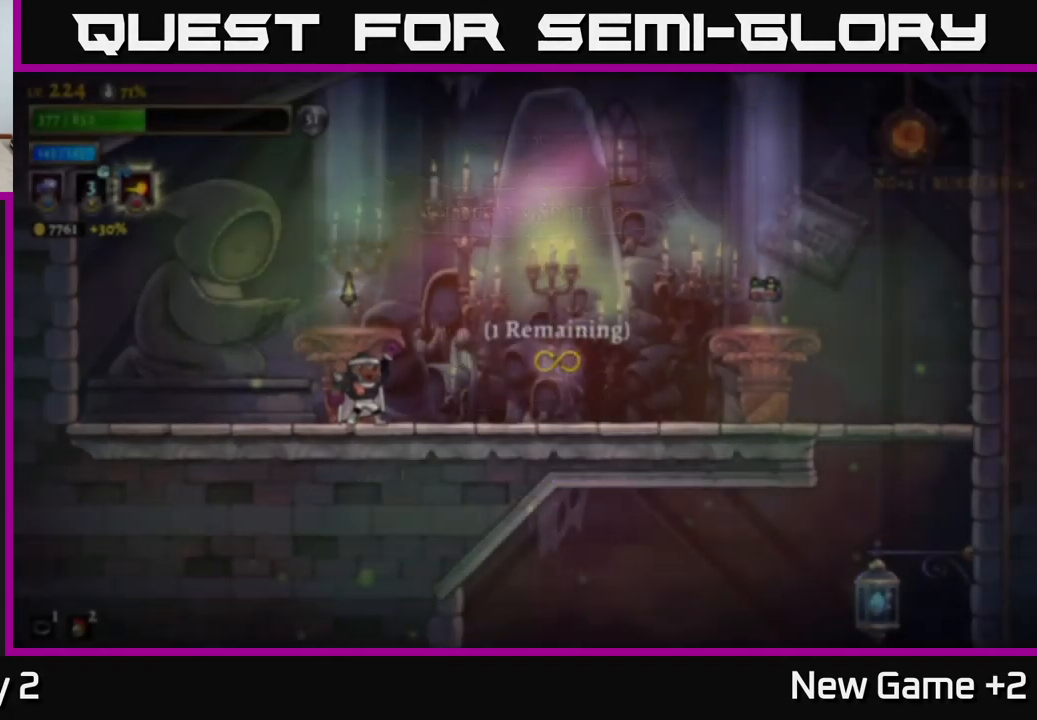
{"buttons": [], "left_stick": "right", "right_stick": "center", "events": [[383, "A", "up"], [483, "left_stick", "right"]]}
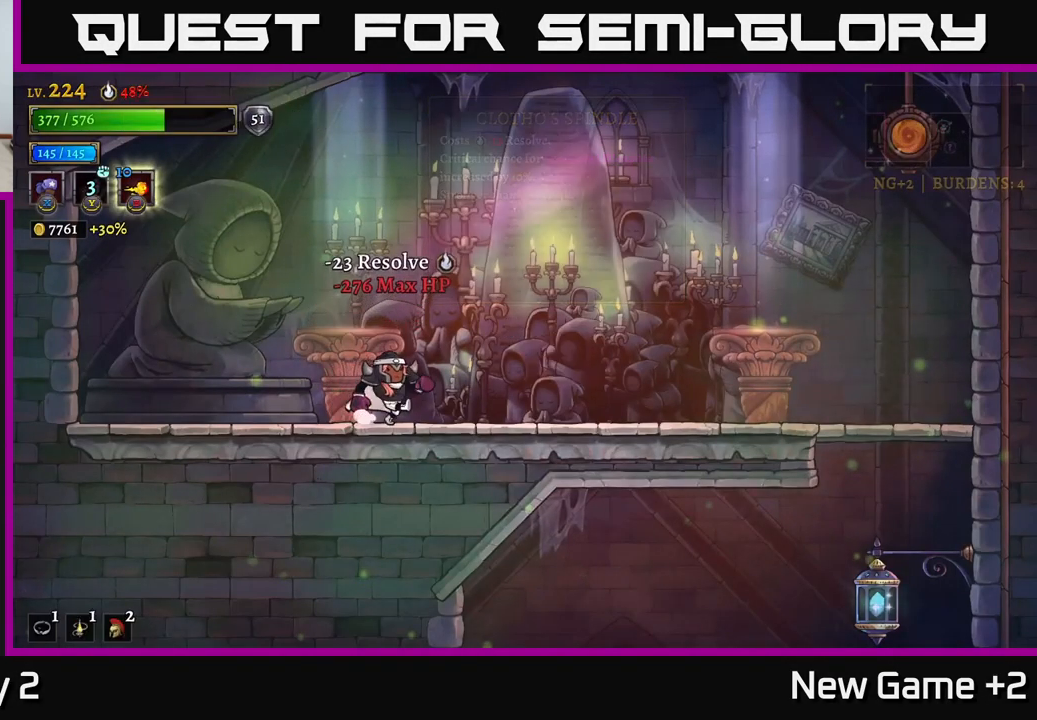
{"buttons": ["R2"], "left_stick": "right", "right_stick": "center", "events": [[50, "R2", "down"]]}
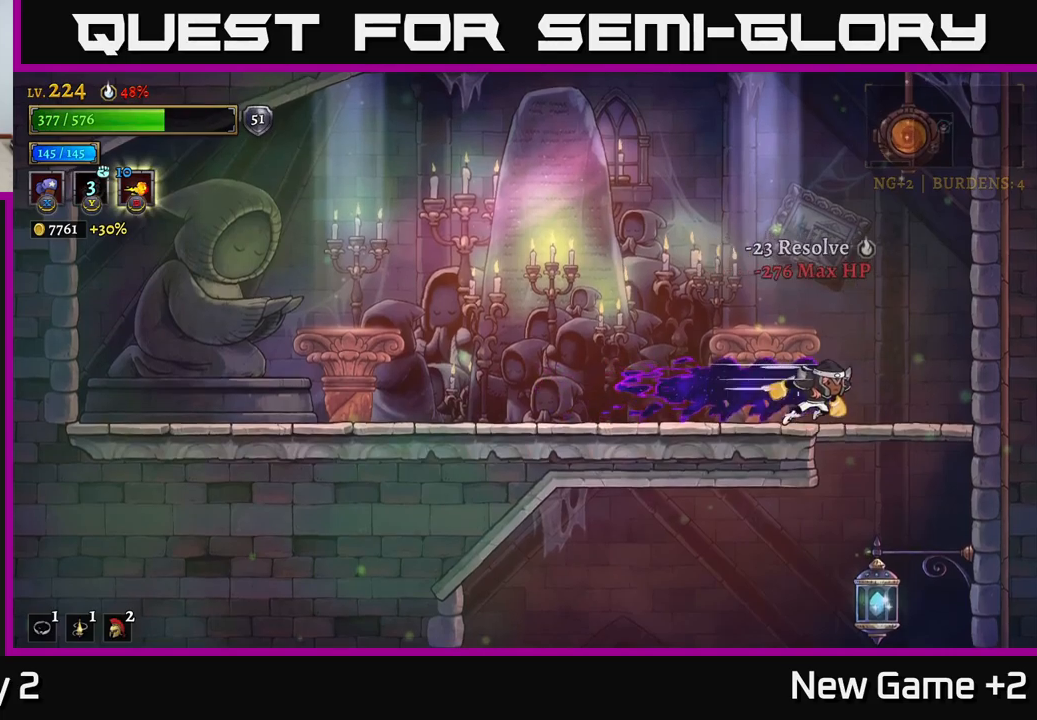
{"buttons": [], "left_stick": "down", "right_stick": "center", "events": [[167, "R2", "up"], [267, "left_stick", "down"], [317, "A", "down"], [467, "A", "up"]]}
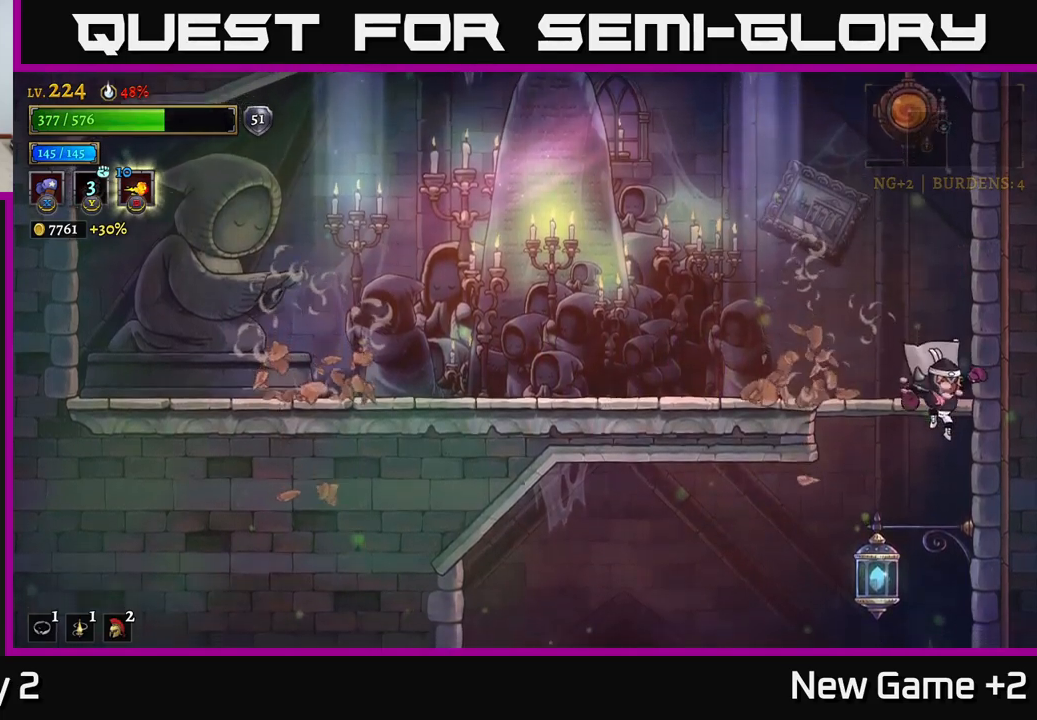
{"buttons": [], "left_stick": "down-left", "right_stick": "center", "events": [[17, "left_stick", "center"], [150, "left_stick", "left"], [434, "left_stick", "down-left"]]}
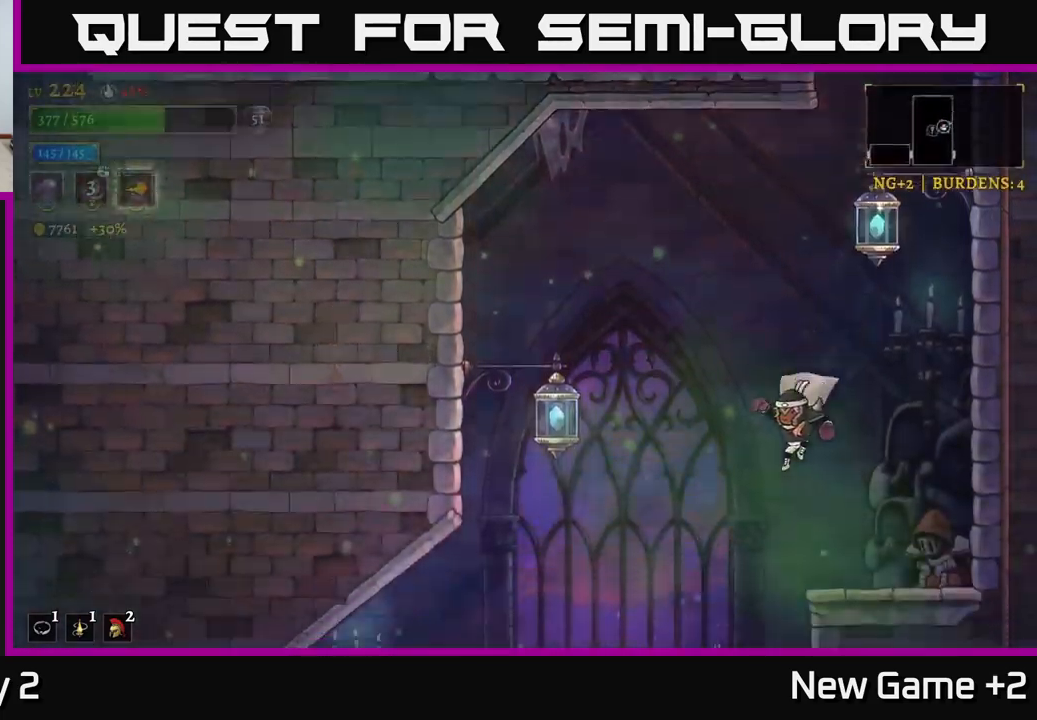
{"buttons": [], "left_stick": "right", "right_stick": "center", "events": [[200, "left_stick", "down"], [317, "left_stick", "center"], [434, "left_stick", "right"]]}
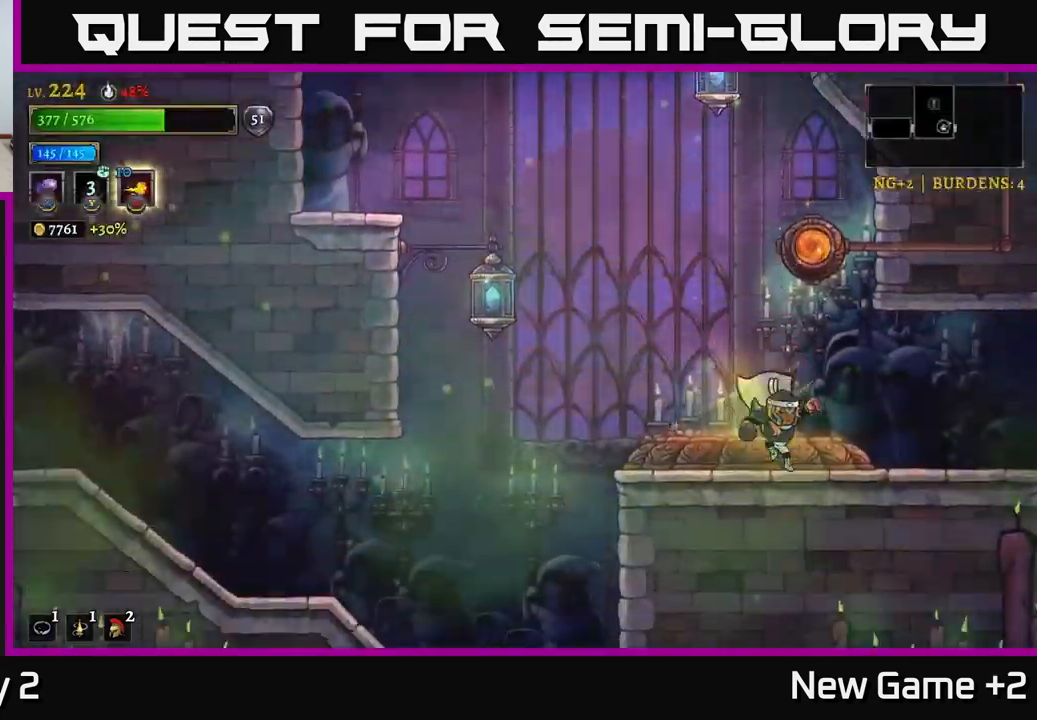
{"buttons": ["R2"], "left_stick": "right", "right_stick": "center", "events": [[234, "R2", "down"]]}
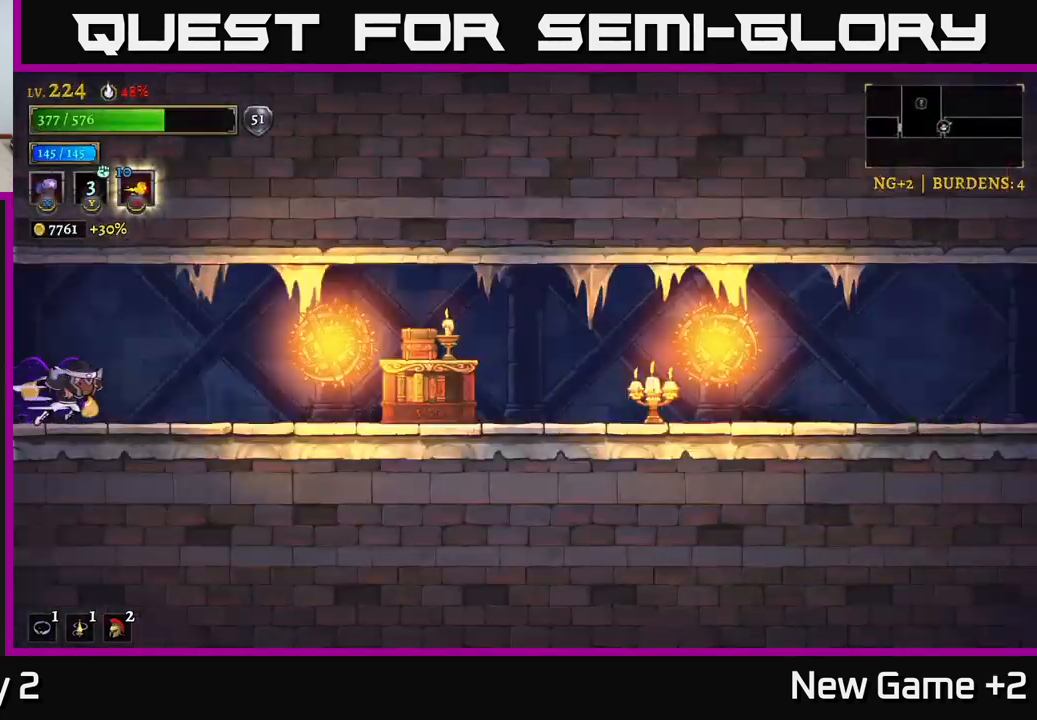
{"buttons": [], "left_stick": "right", "right_stick": "center", "events": [[34, "R2", "up"], [117, "left_stick", "center"], [284, "left_stick", "right"]]}
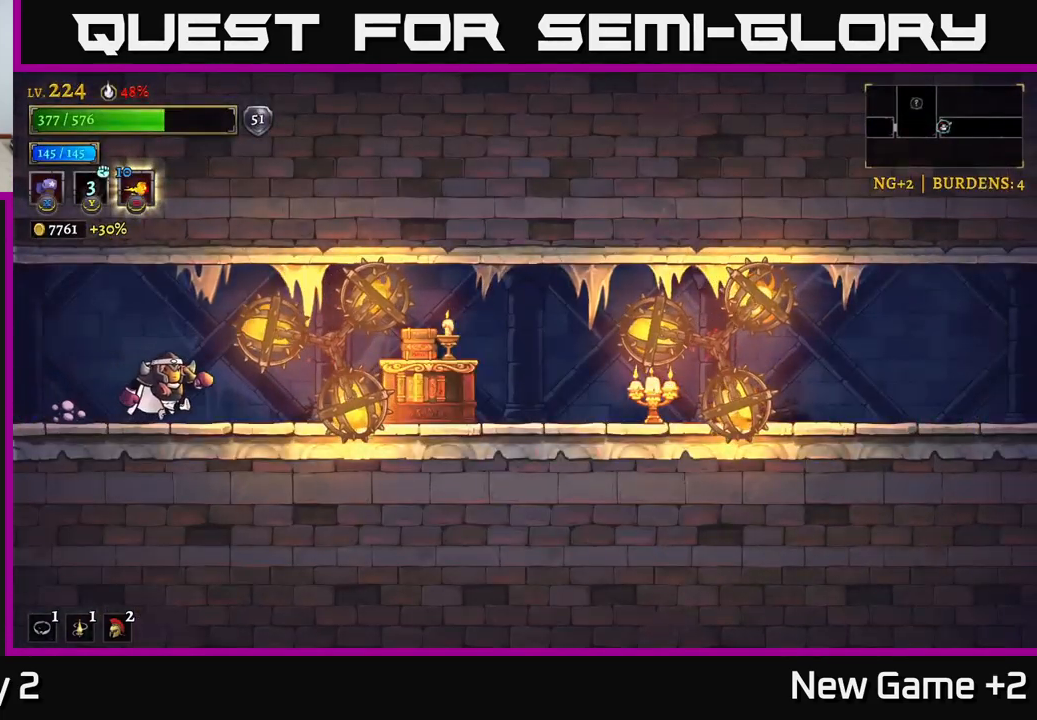
{"buttons": [], "left_stick": "right", "right_stick": "center", "events": [[84, "left_stick", "left"], [267, "left_stick", "center"], [417, "left_stick", "right"]]}
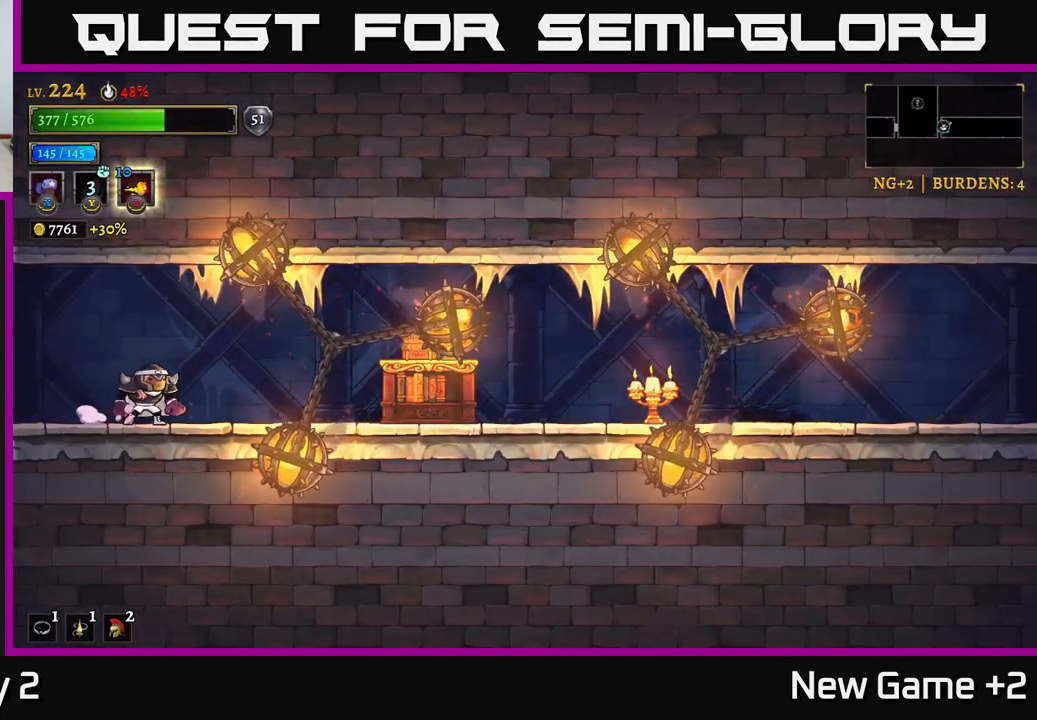
{"buttons": [], "left_stick": "center", "right_stick": "center", "events": [[67, "A", "down"], [100, "A", "up"], [350, "X", "down"], [417, "X", "up"], [500, "left_stick", "center"]]}
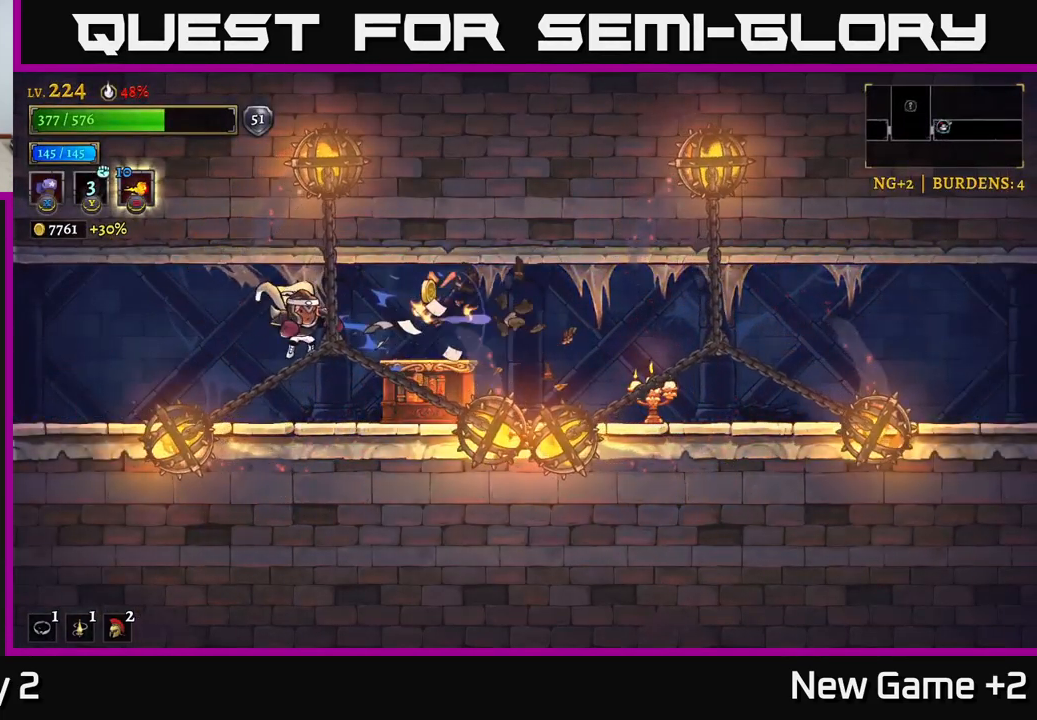
{"buttons": [], "left_stick": "right", "right_stick": "center", "events": [[434, "left_stick", "right"]]}
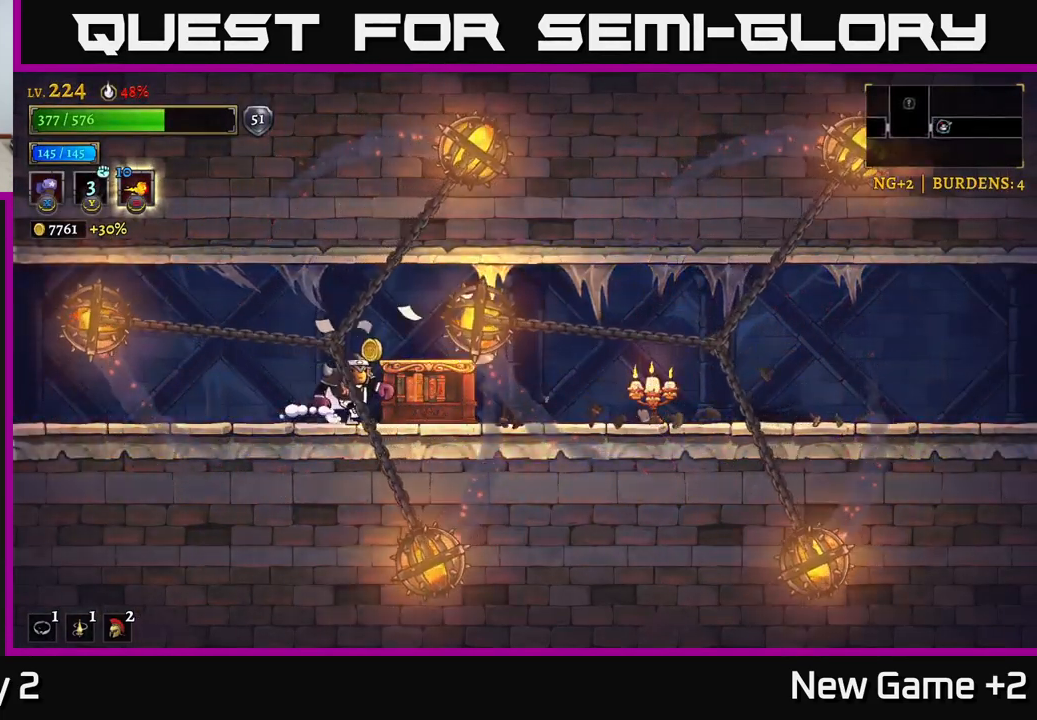
{"buttons": [], "left_stick": "center", "right_stick": "center", "events": [[150, "left_stick", "center"]]}
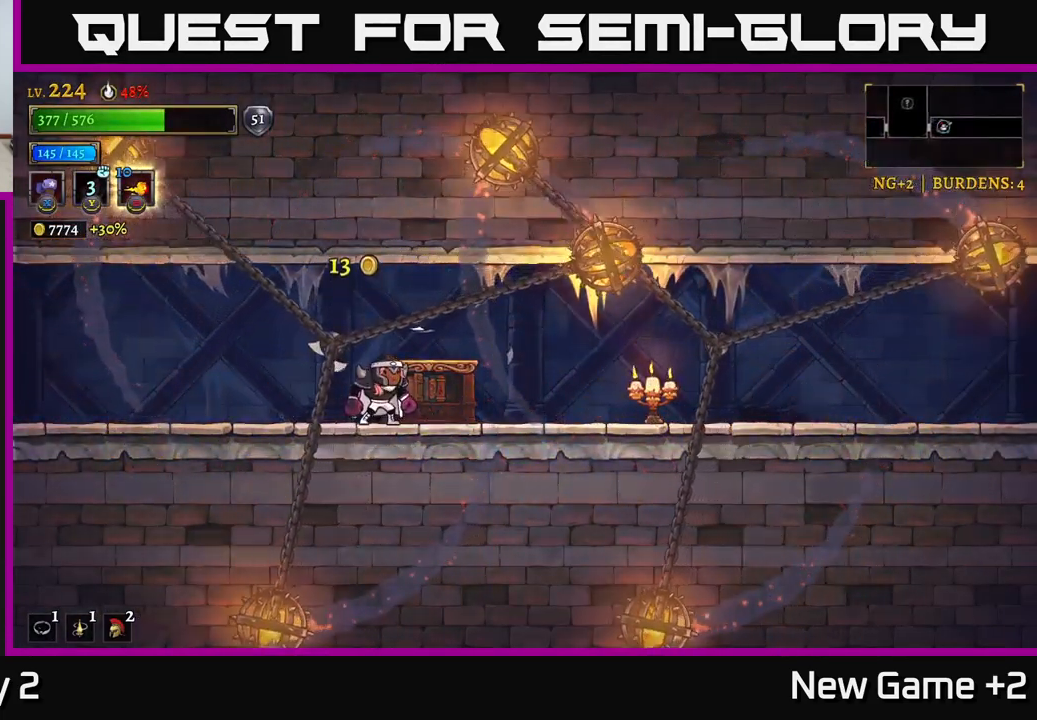
{"buttons": ["A"], "left_stick": "right", "right_stick": "center", "events": [[300, "left_stick", "right"], [434, "A", "down"]]}
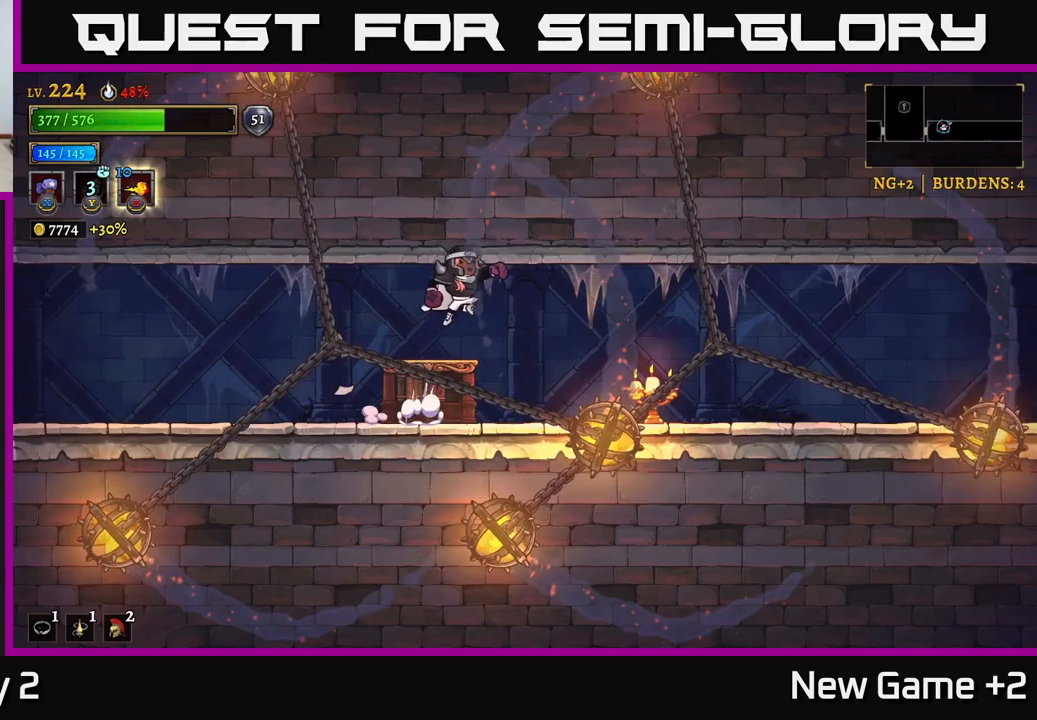
{"buttons": [], "left_stick": "right", "right_stick": "center", "events": [[50, "A", "up"], [333, "X", "down"], [416, "X", "up"]]}
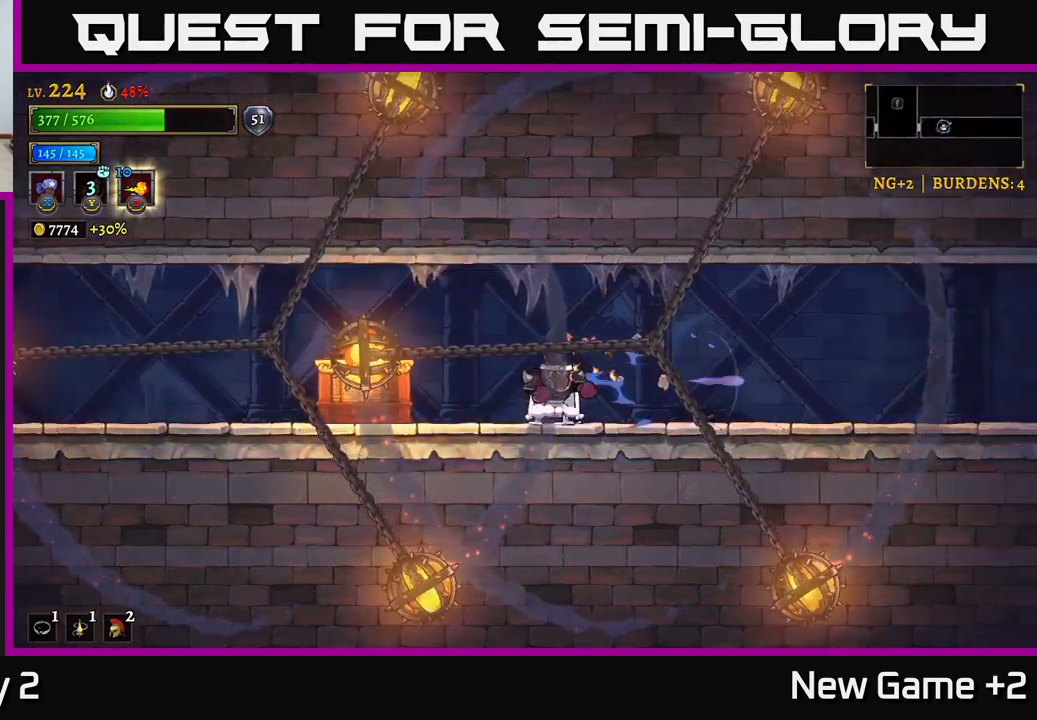
{"buttons": [], "left_stick": "right", "right_stick": "center", "events": [[16, "left_stick", "center"], [133, "left_stick", "right"]]}
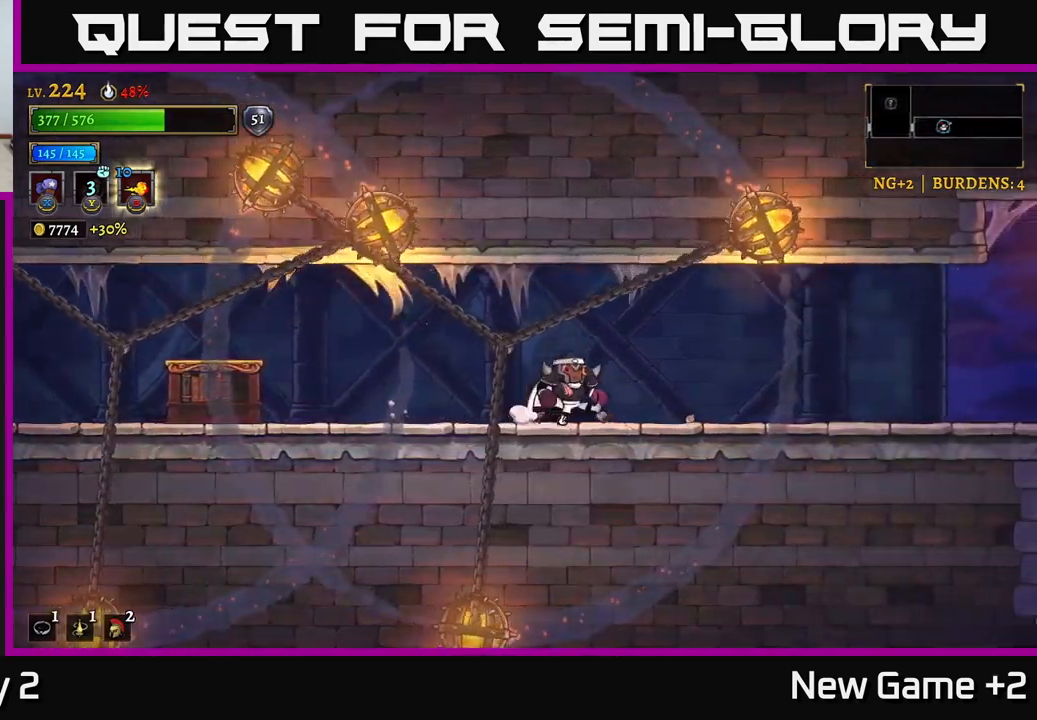
{"buttons": ["R2"], "left_stick": "right", "right_stick": "center", "events": [[233, "A", "down"], [383, "R2", "down"], [400, "A", "up"]]}
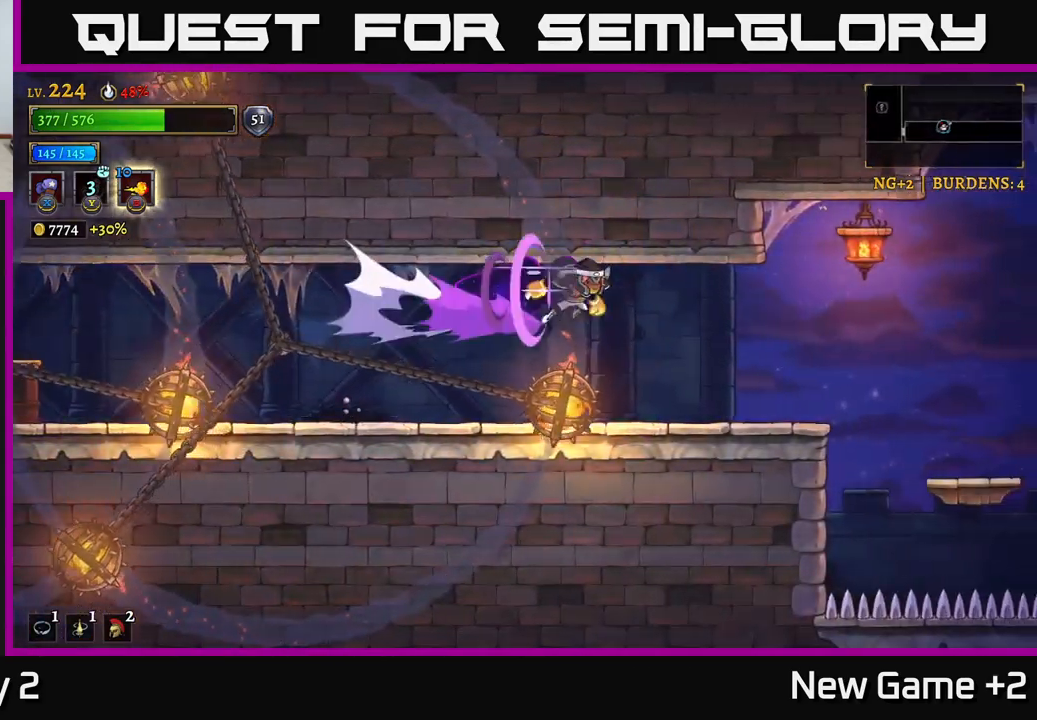
{"buttons": [], "left_stick": "down-left", "right_stick": "center", "events": [[200, "R2", "up"], [216, "X", "down"], [316, "left_stick", "center"], [350, "X", "up"], [450, "left_stick", "down-left"]]}
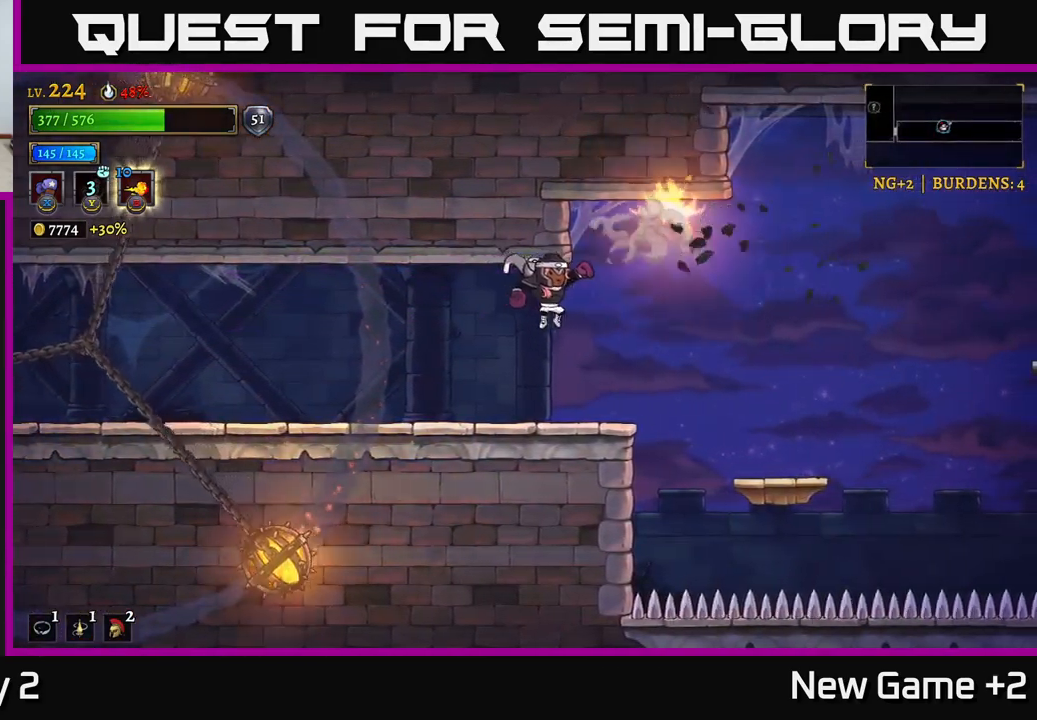
{"buttons": [], "left_stick": "right", "right_stick": "center", "events": [[50, "left_stick", "right"], [266, "left_stick", "center"], [400, "A", "down"], [433, "left_stick", "right"], [466, "A", "up"]]}
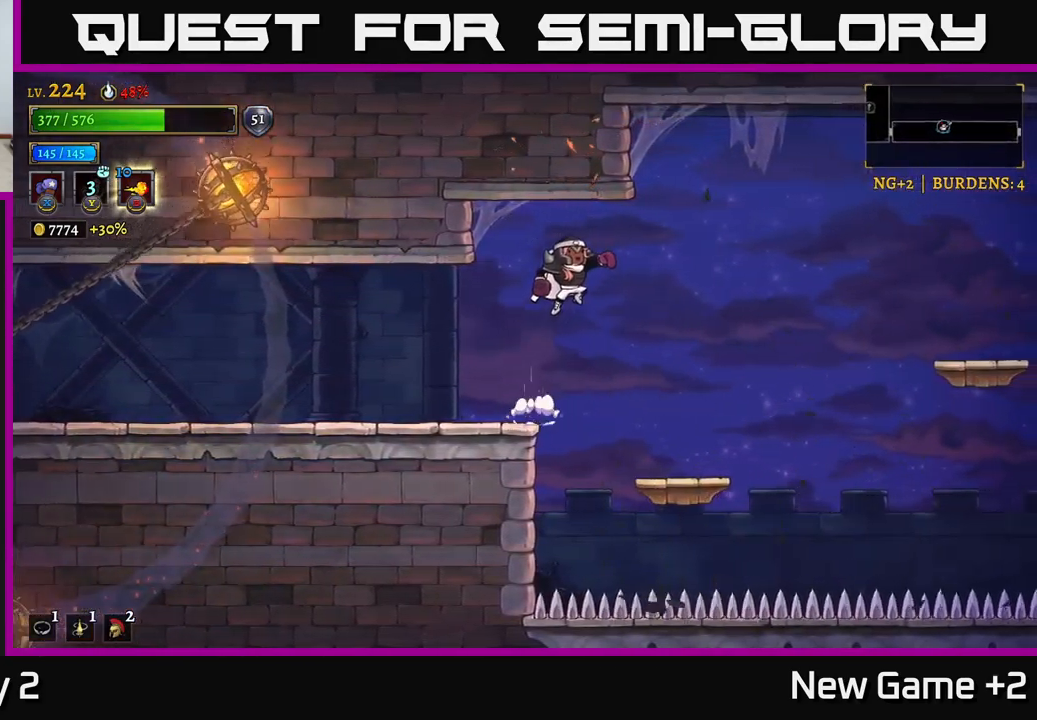
{"buttons": [], "left_stick": "right", "right_stick": "center", "events": [[233, "left_stick", "center"], [383, "left_stick", "right"]]}
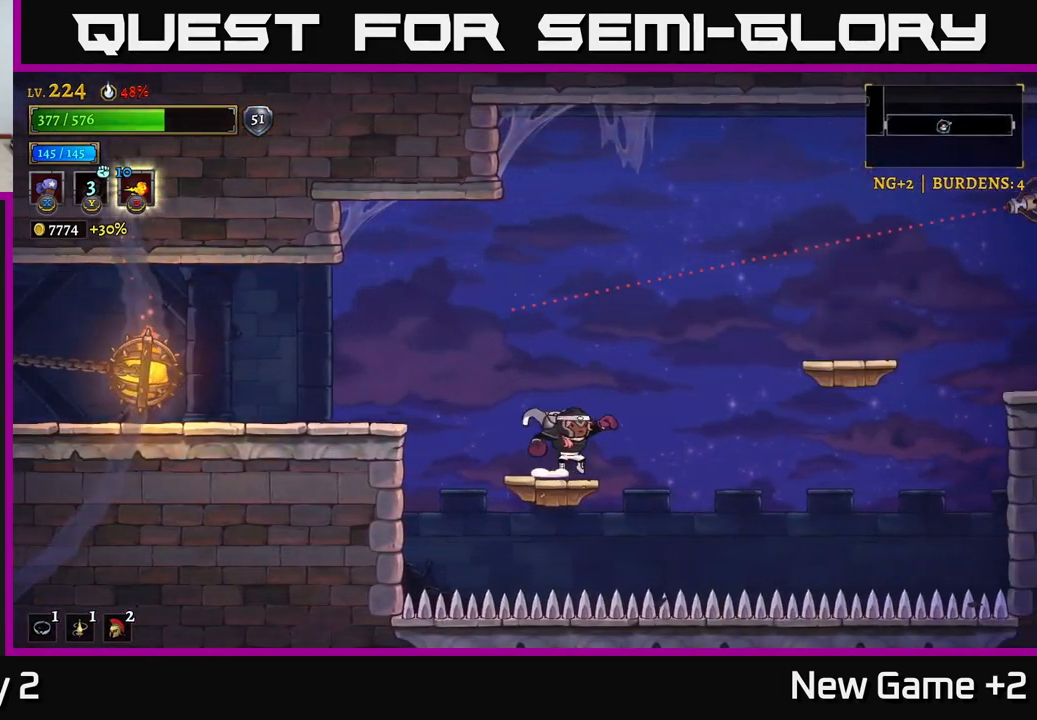
{"buttons": ["A"], "left_stick": "right", "right_stick": "center", "events": [[66, "A", "down"]]}